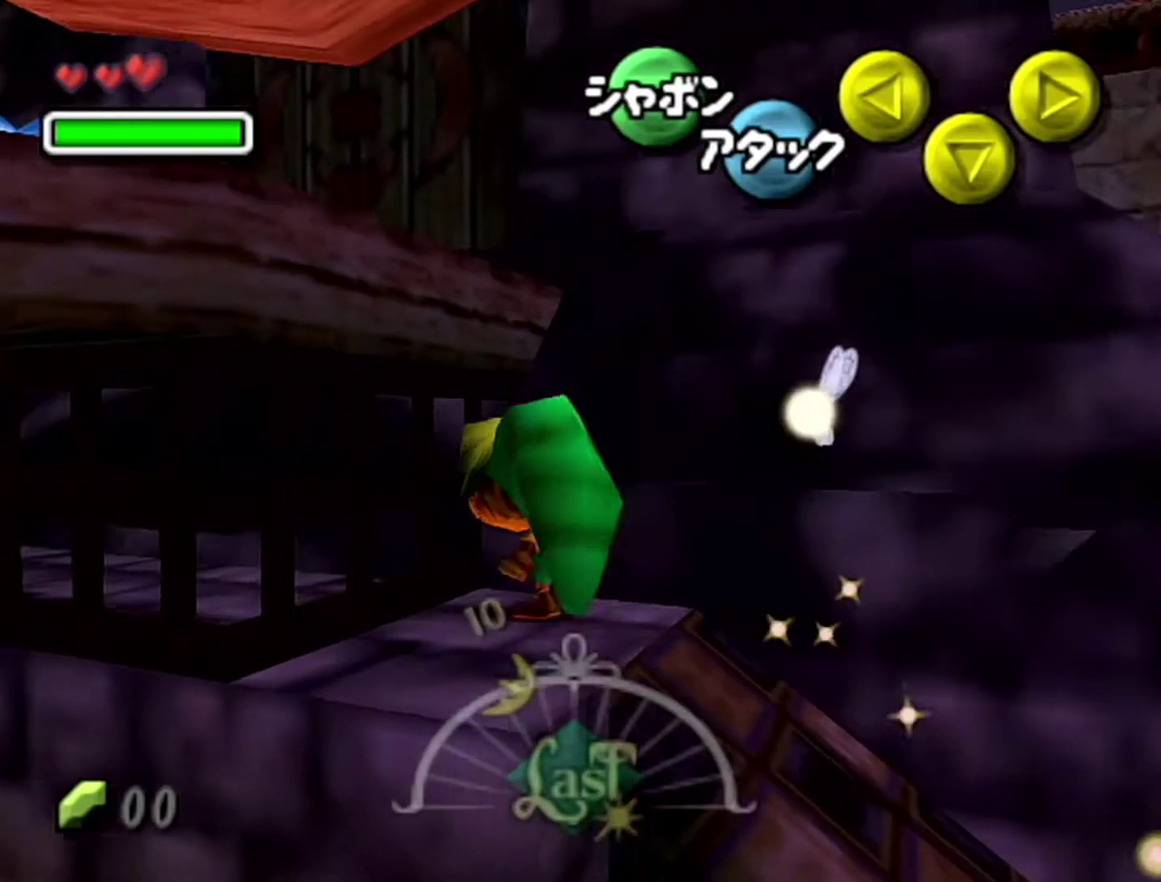
Gameplay with a controller (Nintendo layout); each line is a JSON object with the inputs held at the frame after it. "events" lists button and stick changes between this image and that frame as [ms after this image, input, new state], when the widget could be followed in between. Not read: L3 R3.
{"buttons": ["Z"], "left_stick": "down", "events": [[83, "Z", "down"], [83, "left_stick", "center"], [433, "left_stick", "down"]]}
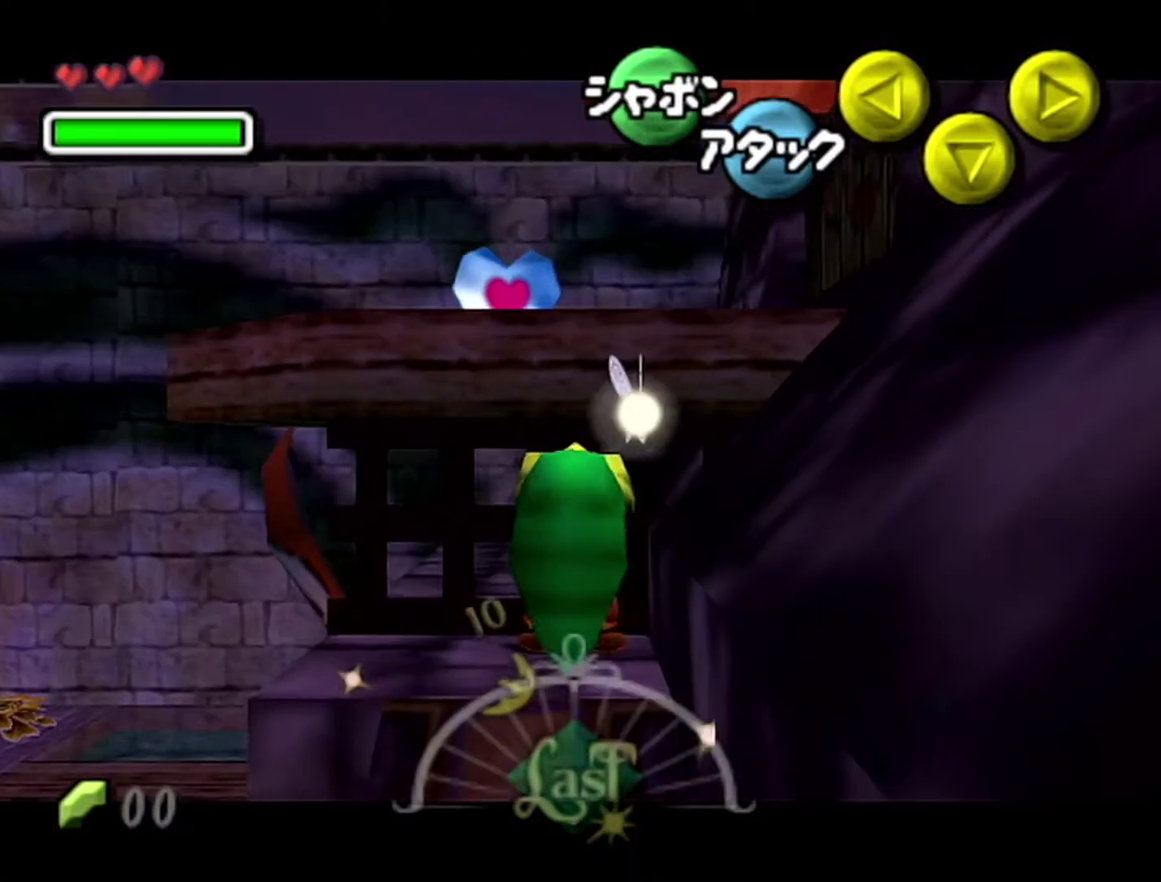
{"buttons": ["Z"], "left_stick": "up", "events": [[117, "left_stick", "up"]]}
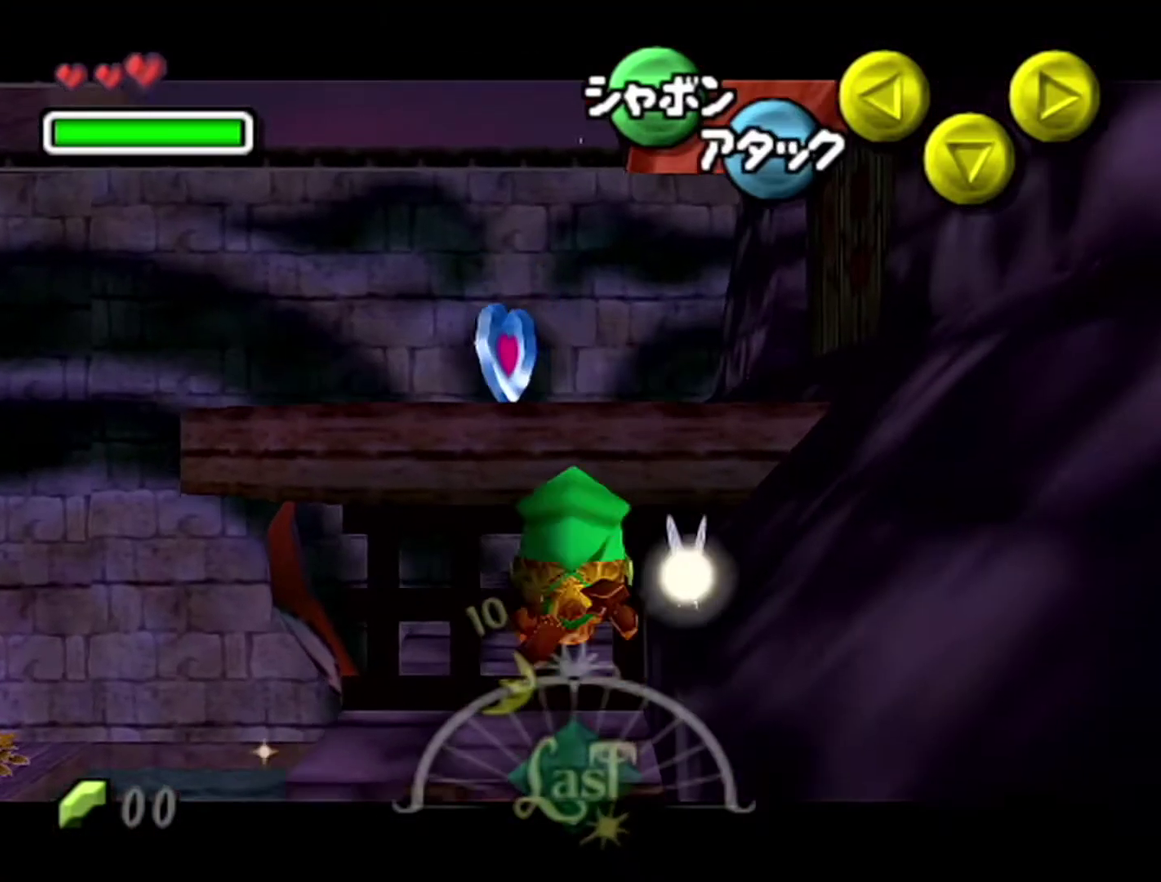
{"buttons": [], "left_stick": "up", "events": [[117, "Z", "up"]]}
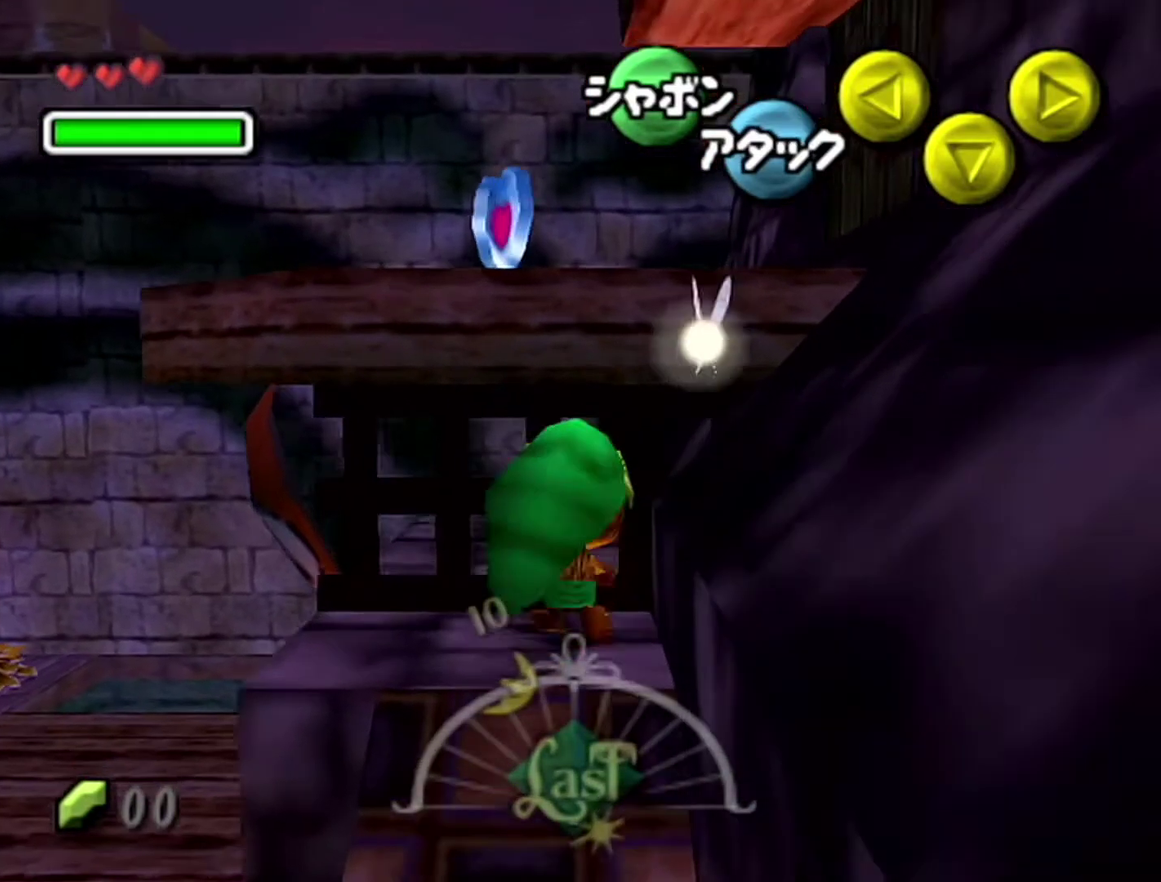
{"buttons": ["Z"], "left_stick": "up", "events": [[50, "left_stick", "center"], [83, "Z", "down"], [217, "A", "down"], [217, "Z", "up"], [217, "left_stick", "down"], [267, "A", "up"], [267, "Z", "down"], [300, "left_stick", "up"]]}
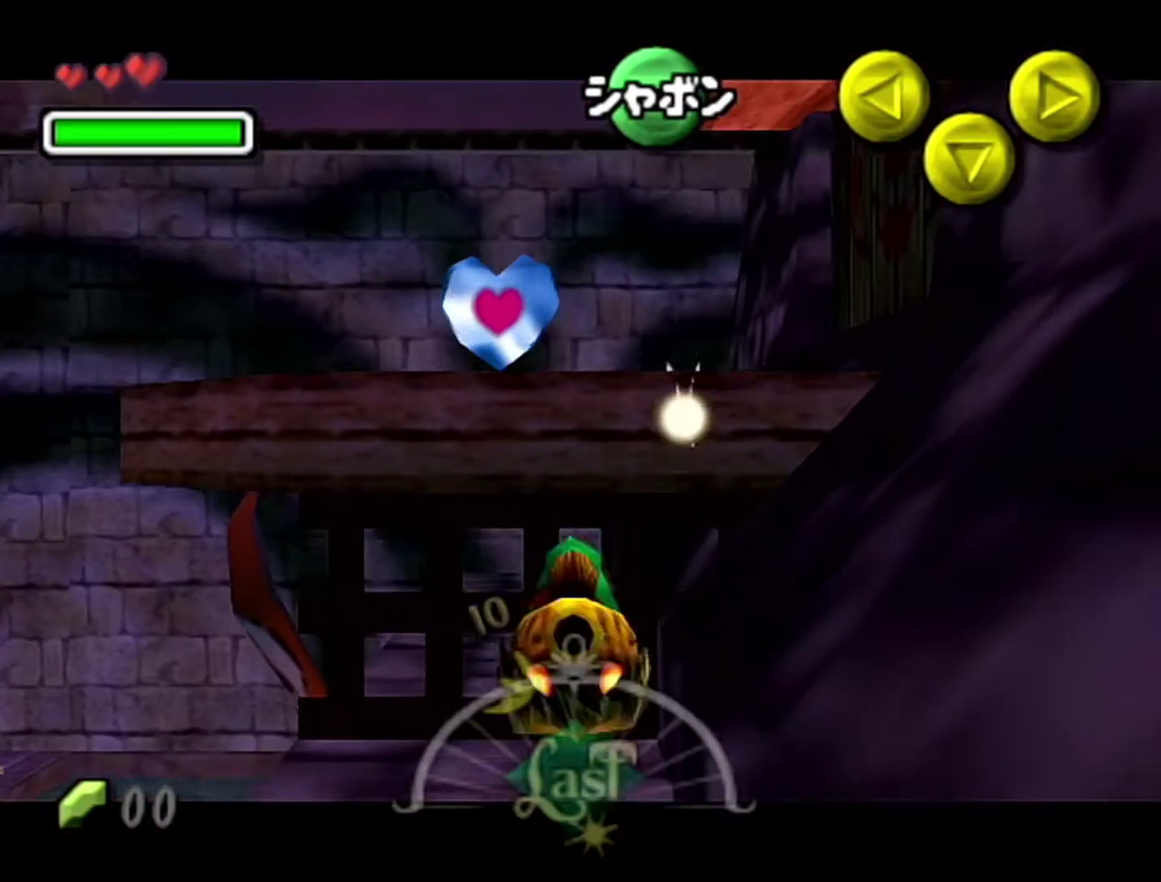
{"buttons": ["Z"], "left_stick": "up", "events": []}
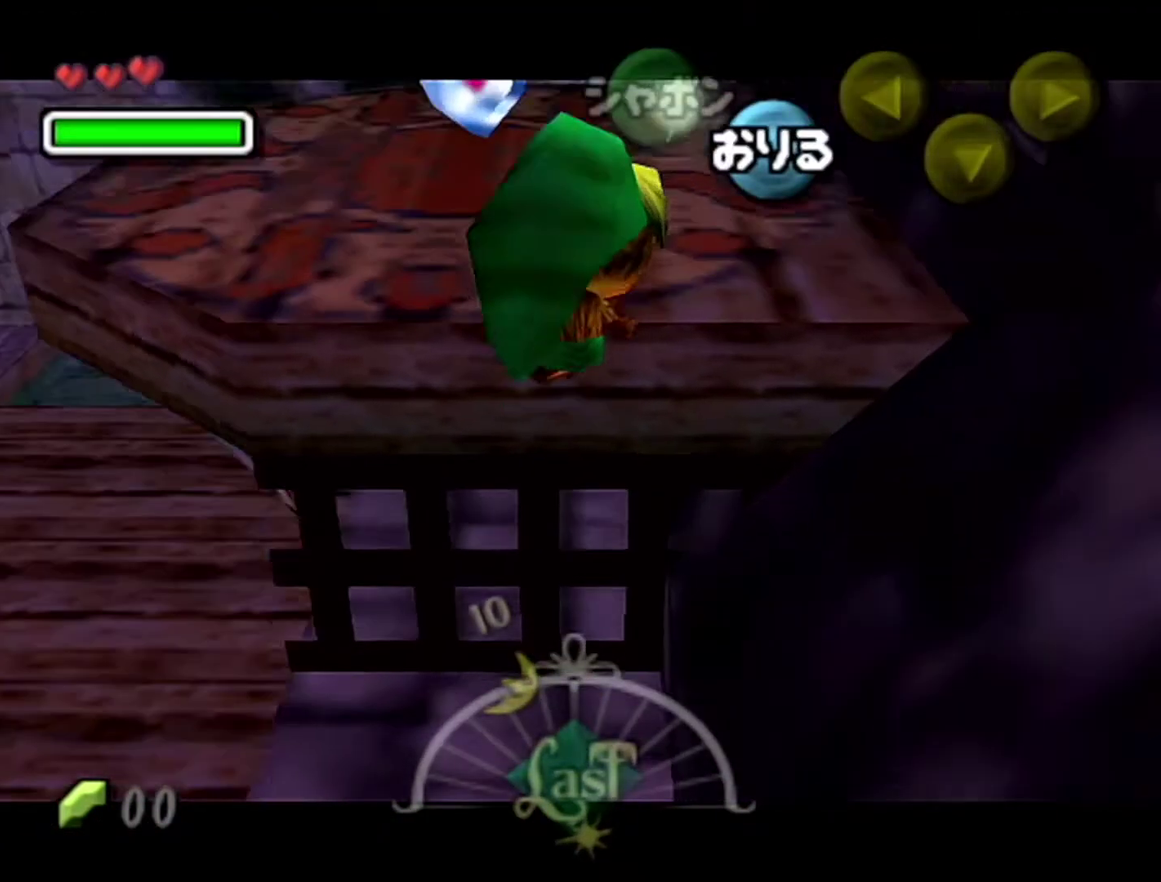
{"buttons": [], "left_stick": "up-right", "events": [[17, "Z", "up"], [17, "left_stick", "center"], [267, "left_stick", "up-right"]]}
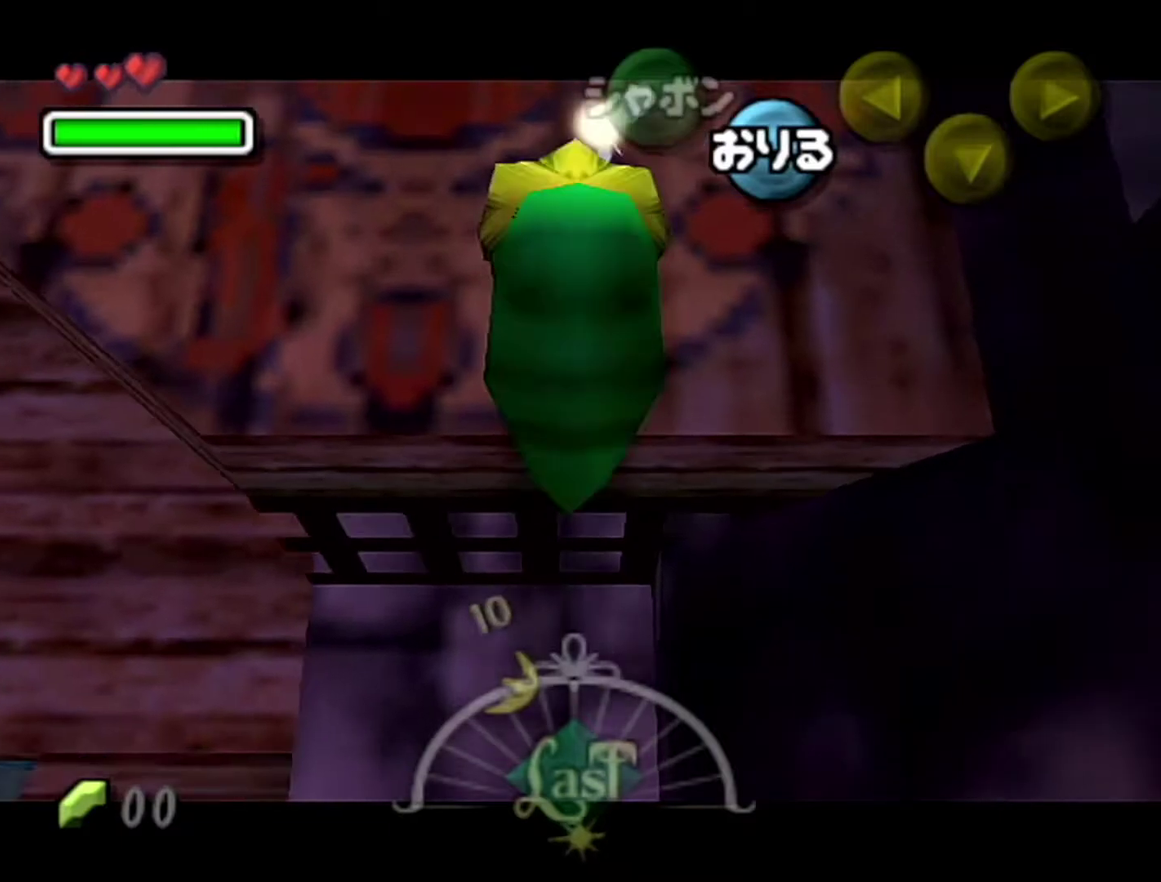
{"buttons": [], "left_stick": "up-right", "events": []}
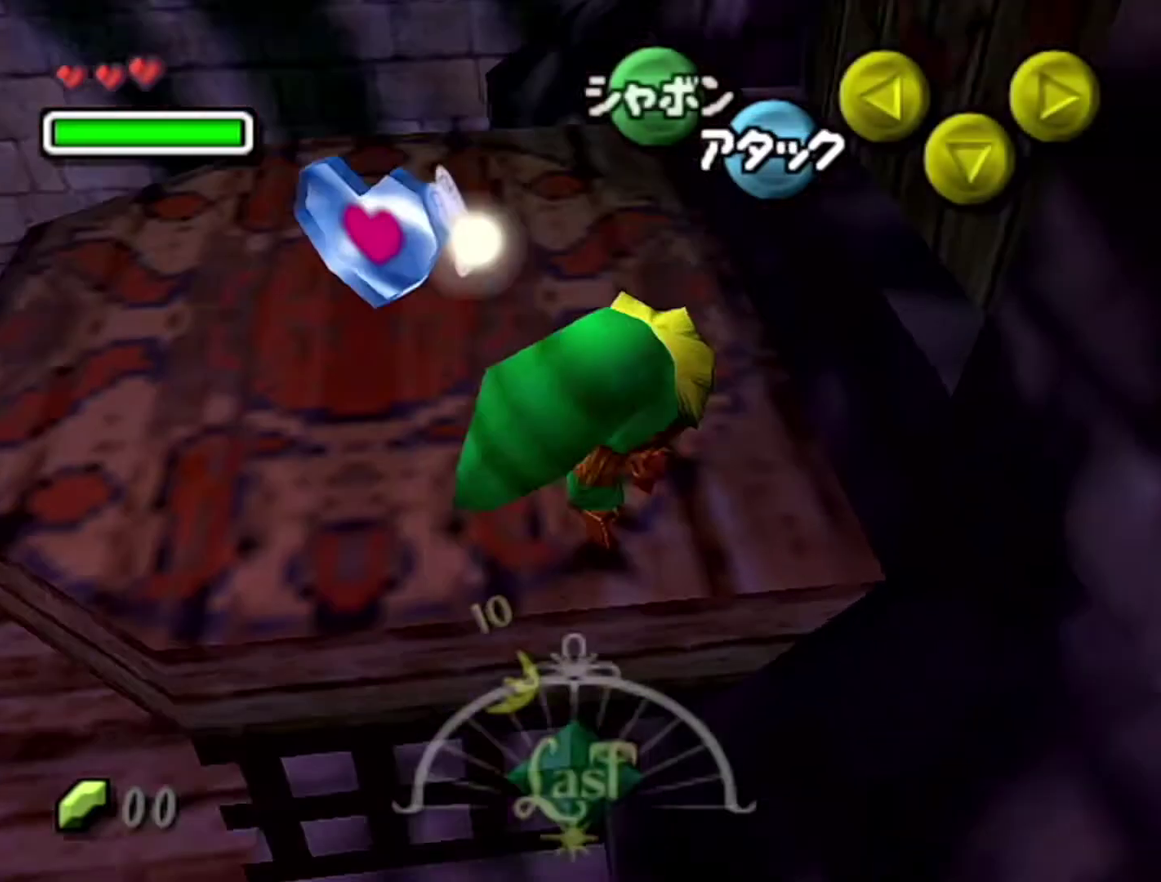
{"buttons": [], "left_stick": "right", "events": [[150, "left_stick", "up"], [367, "left_stick", "up-right"], [483, "left_stick", "right"]]}
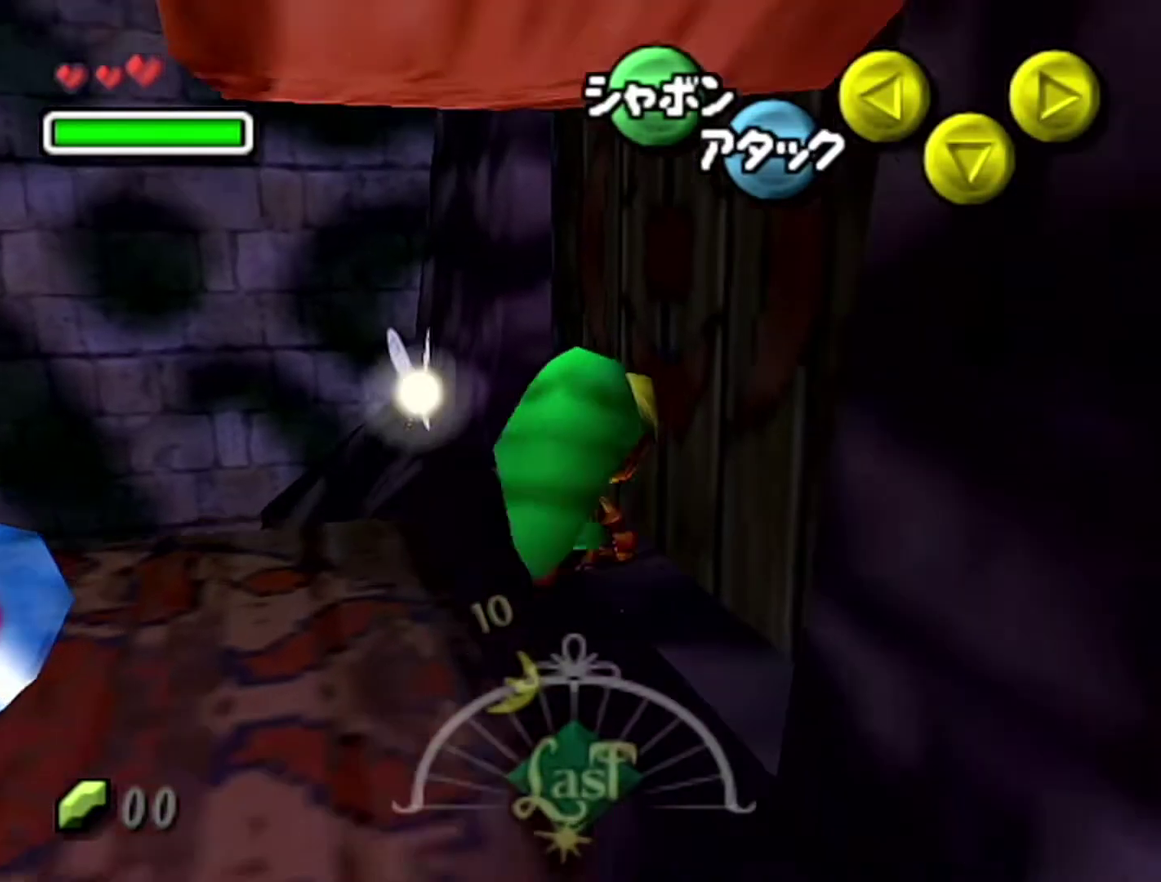
{"buttons": ["Z"], "left_stick": "center", "events": [[83, "Z", "down"], [83, "left_stick", "center"]]}
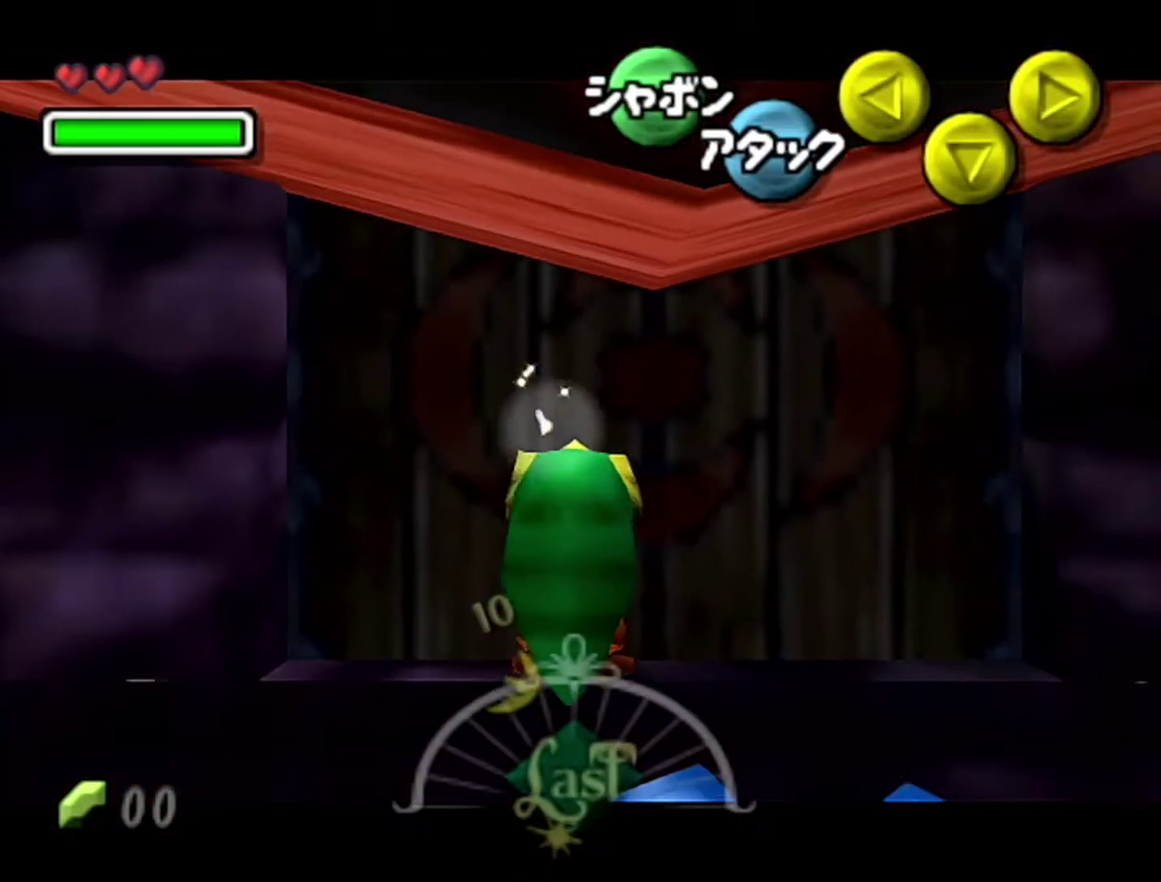
{"buttons": [], "left_stick": "center", "events": [[117, "Z", "up"]]}
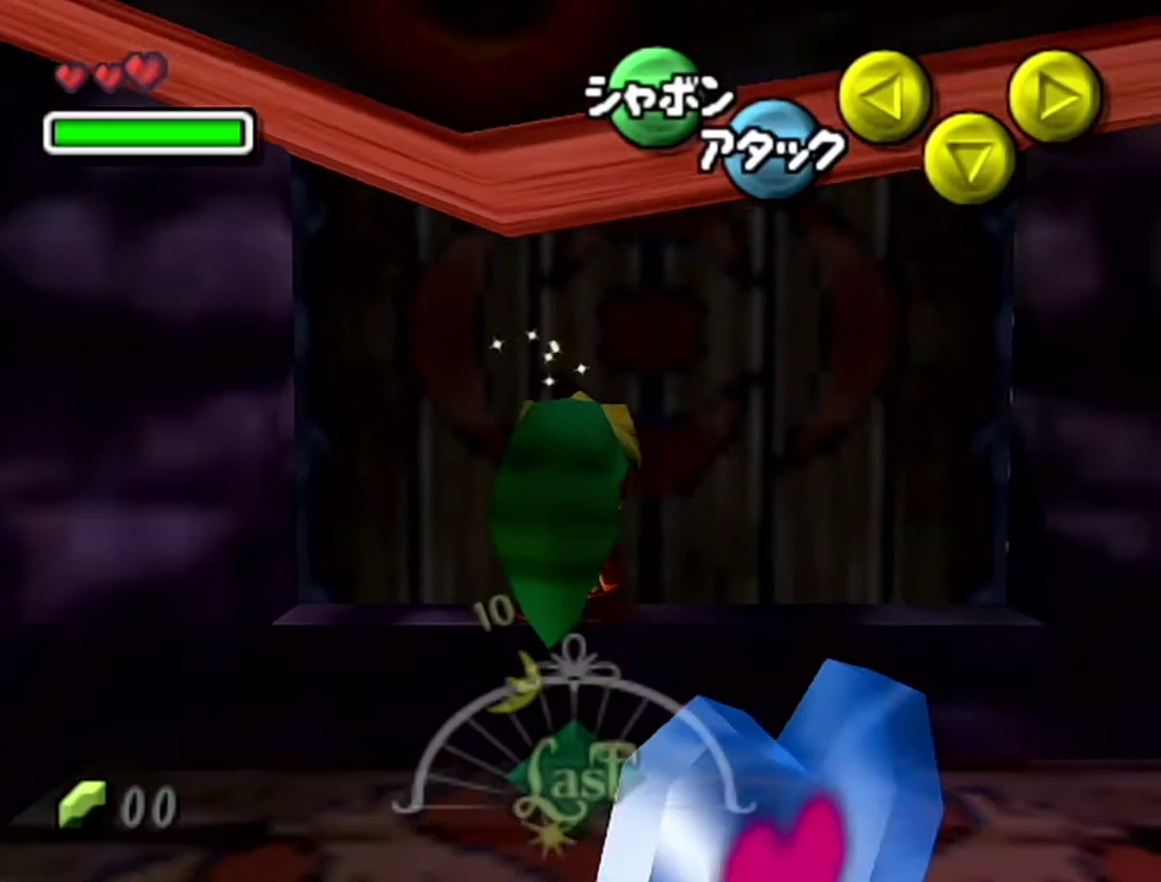
{"buttons": [], "left_stick": "up-right", "events": [[483, "left_stick", "up-right"]]}
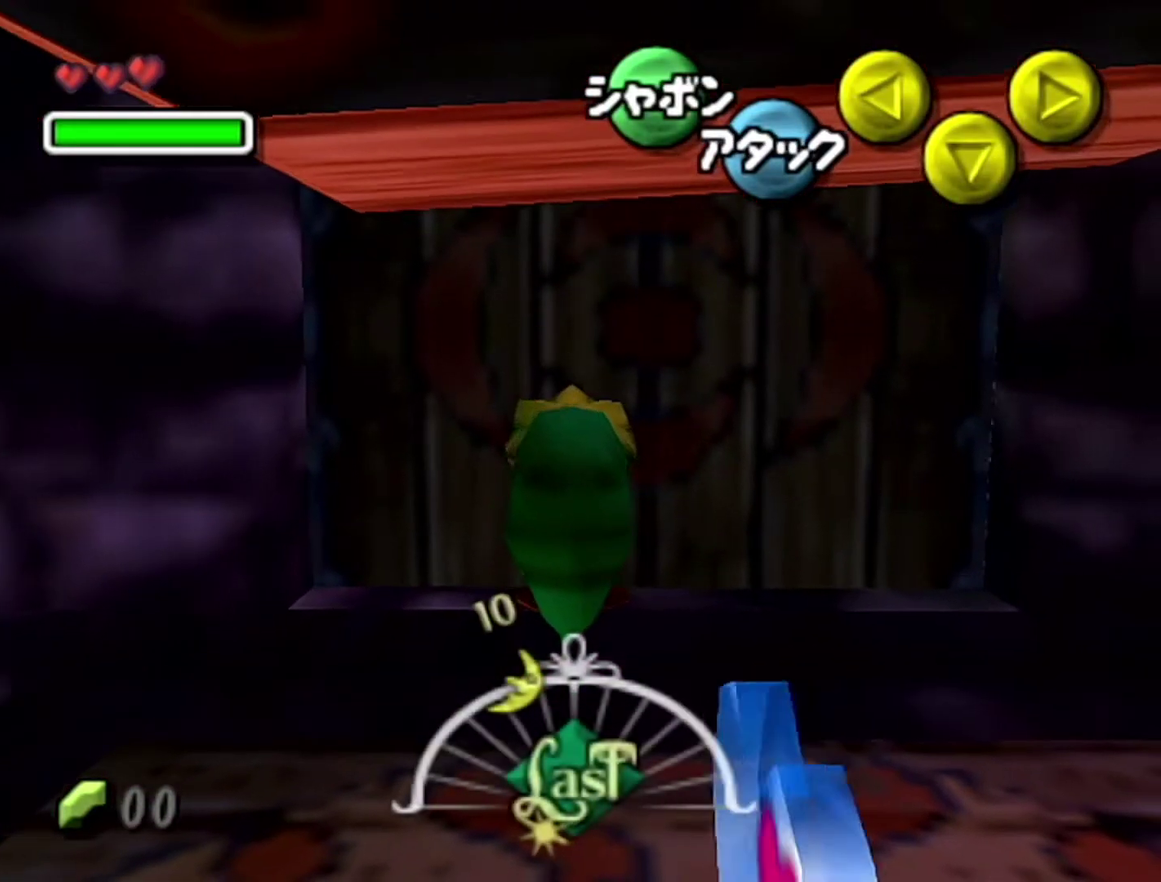
{"buttons": ["Z"], "left_stick": "center", "events": [[233, "left_stick", "up"], [300, "left_stick", "center"], [333, "Z", "down"]]}
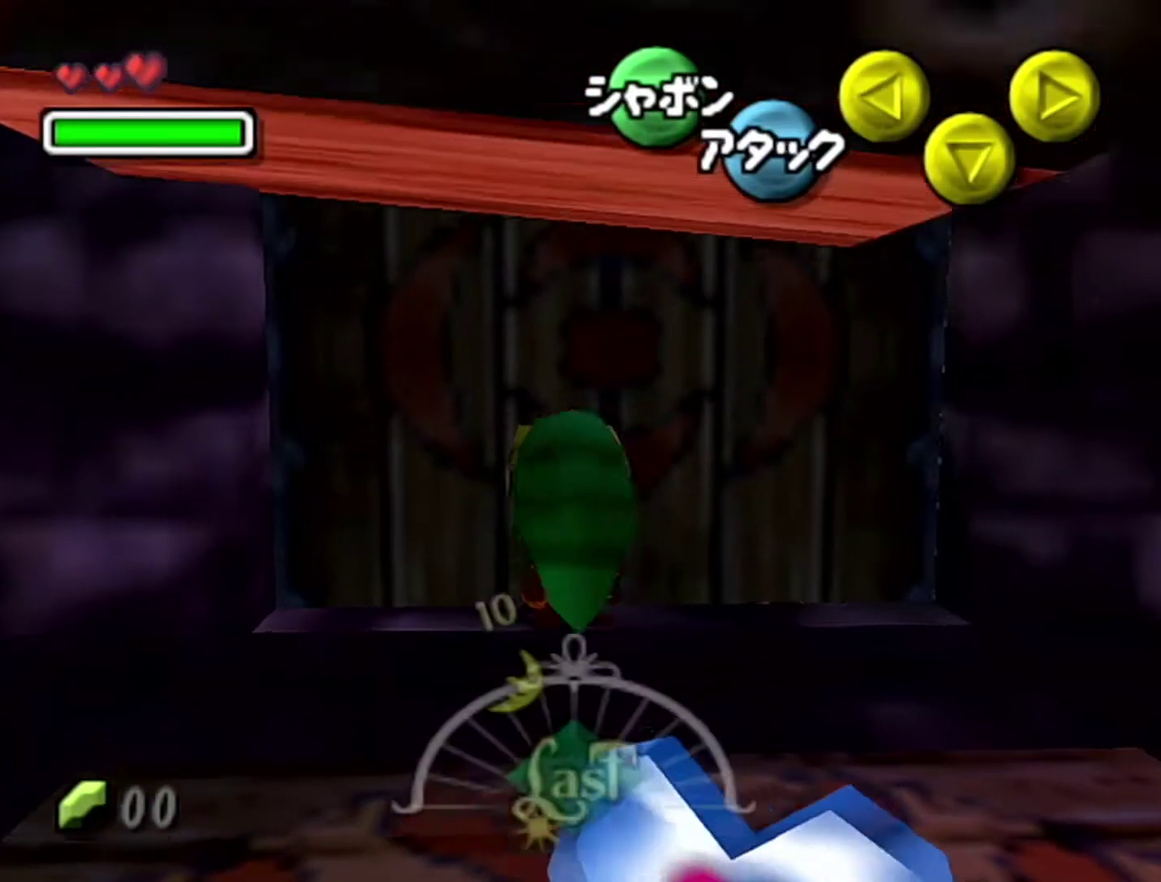
{"buttons": ["Z"], "left_stick": "right", "events": [[300, "left_stick", "right"]]}
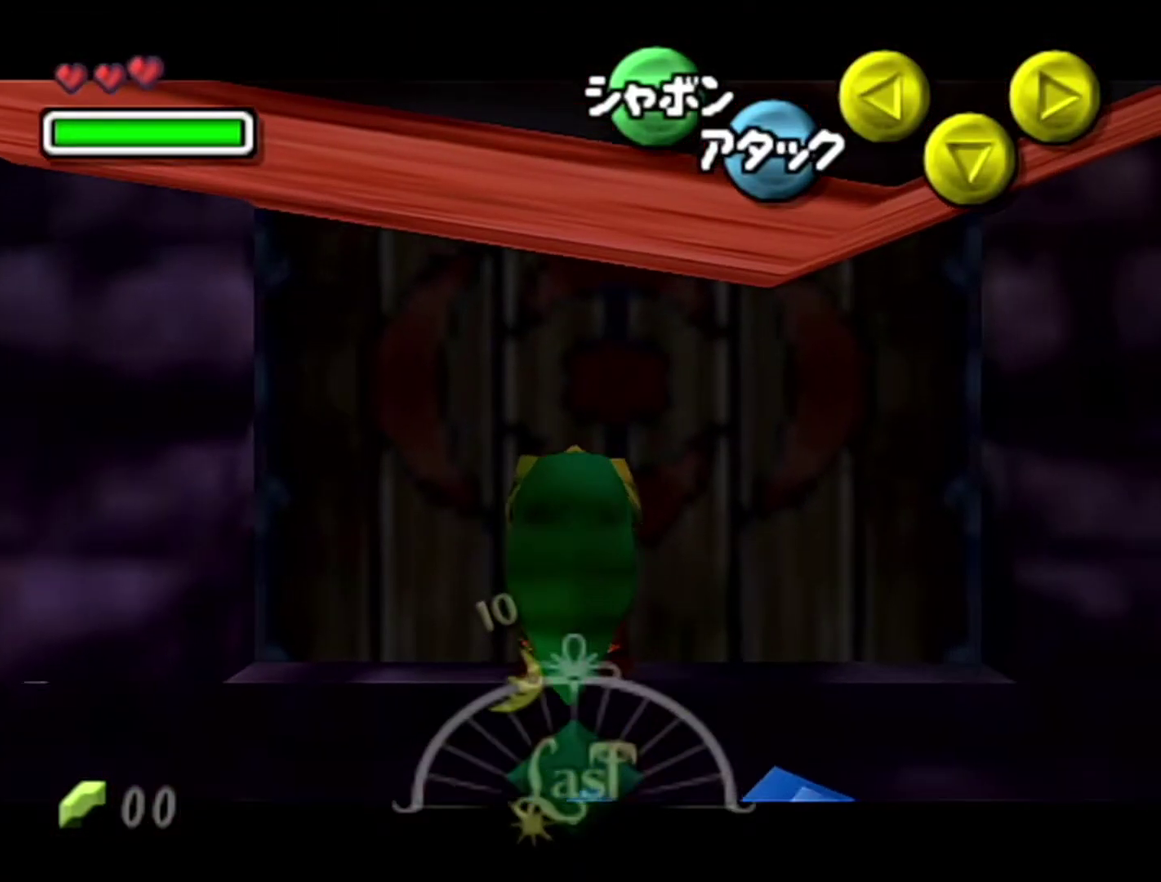
{"buttons": ["Z"], "left_stick": "up", "events": [[333, "left_stick", "up-right"], [433, "left_stick", "up"]]}
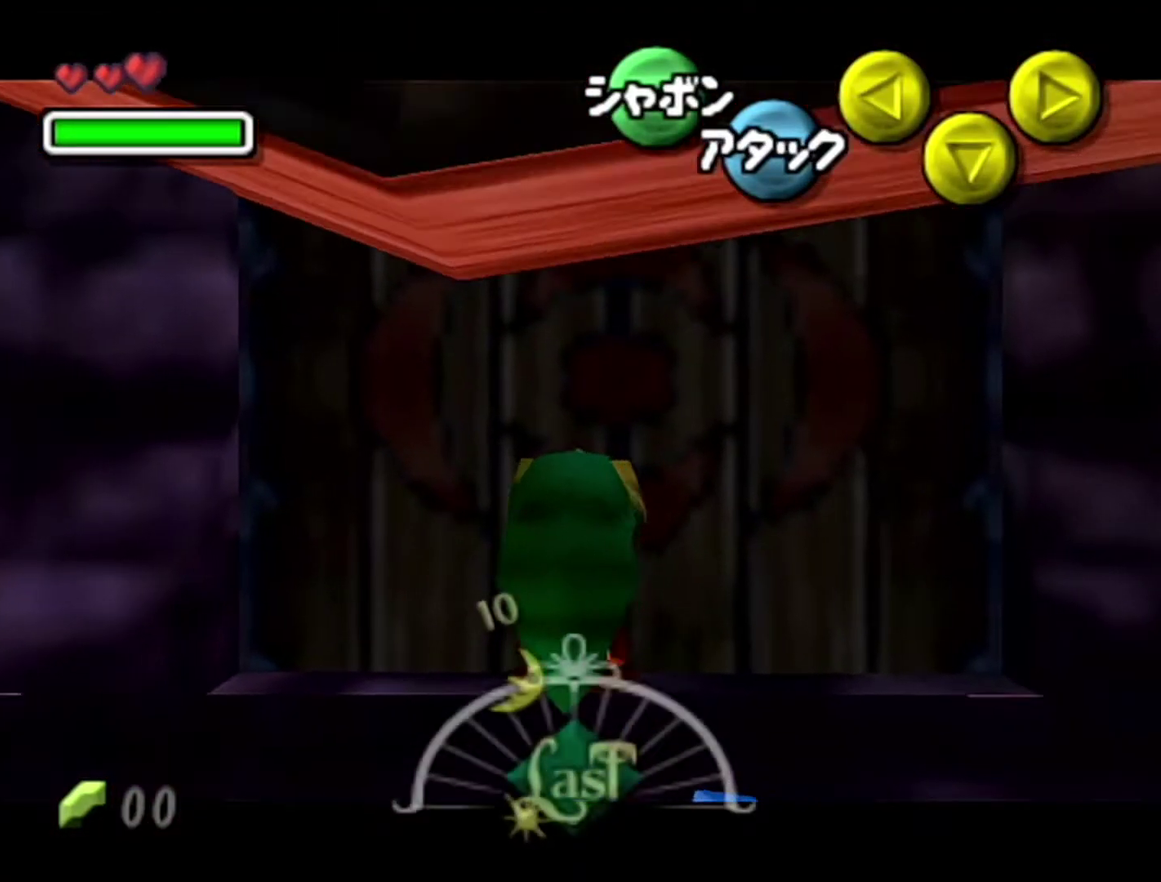
{"buttons": ["Z"], "left_stick": "up", "events": []}
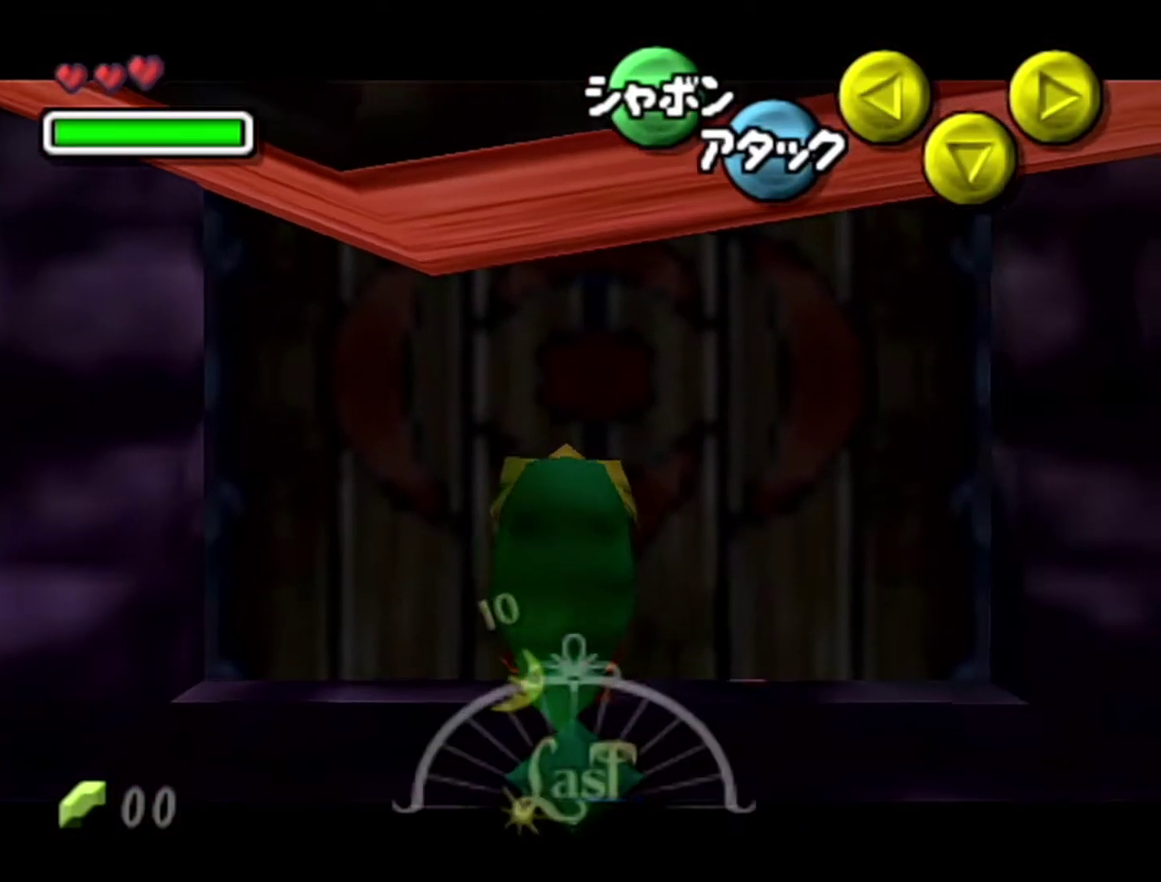
{"buttons": ["Z"], "left_stick": "up", "events": [[333, "left_stick", "up-right"], [467, "left_stick", "up"]]}
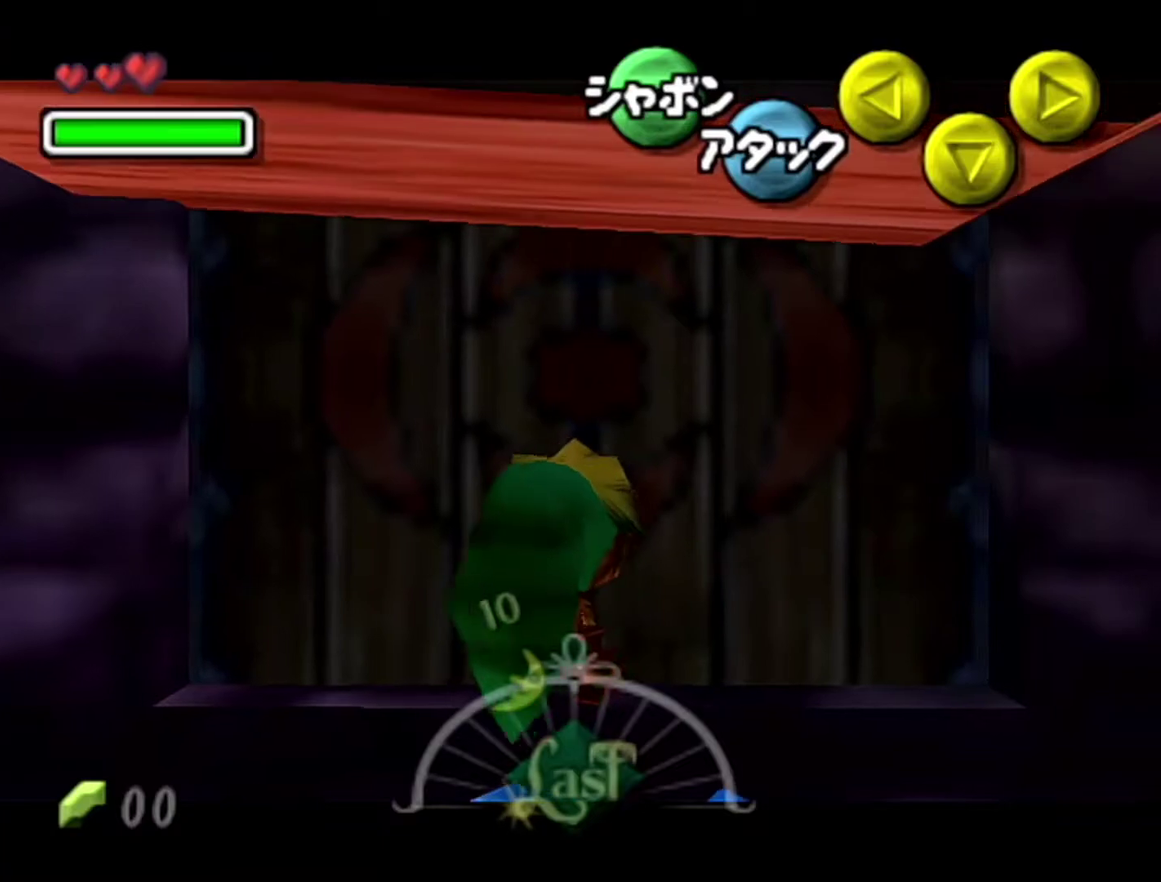
{"buttons": ["Z"], "left_stick": "up", "events": [[217, "left_stick", "up-right"], [267, "left_stick", "up"]]}
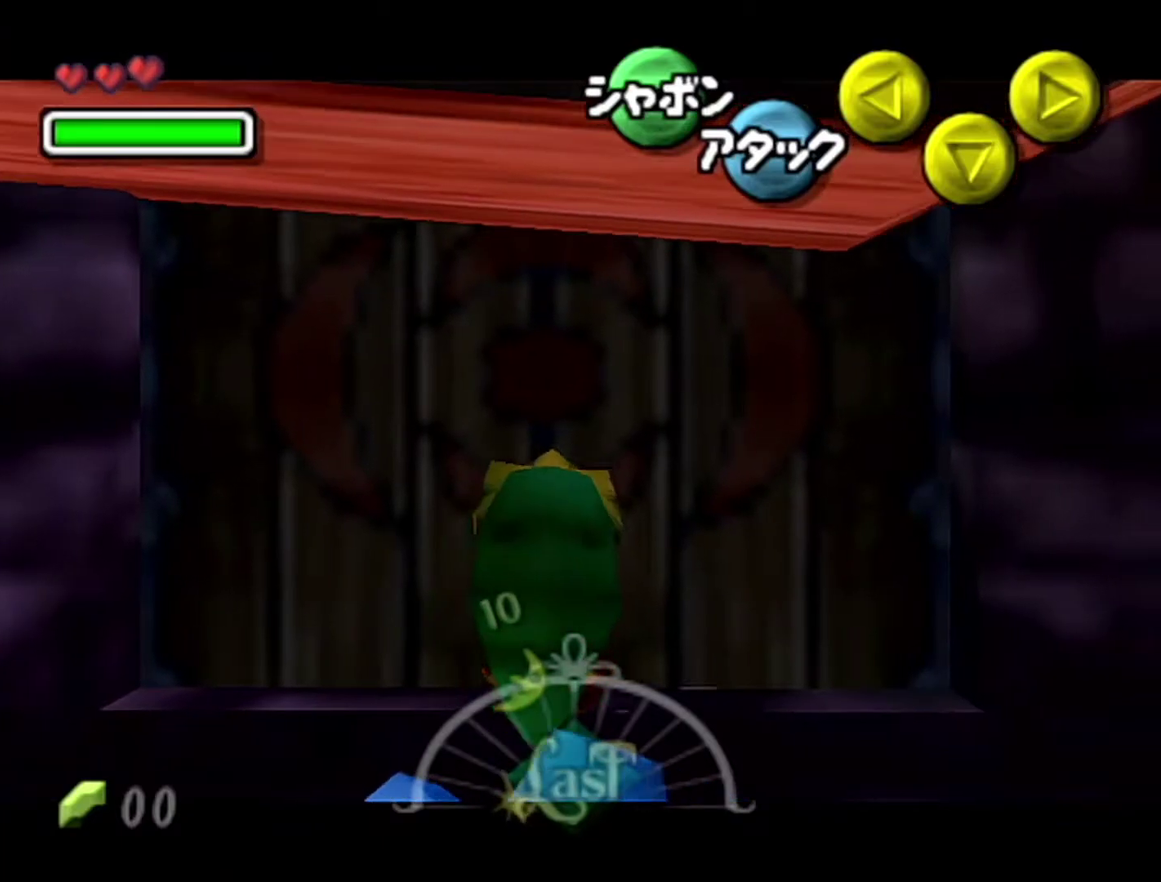
{"buttons": ["Z"], "left_stick": "up", "events": [[183, "left_stick", "up-left"], [250, "left_stick", "up"]]}
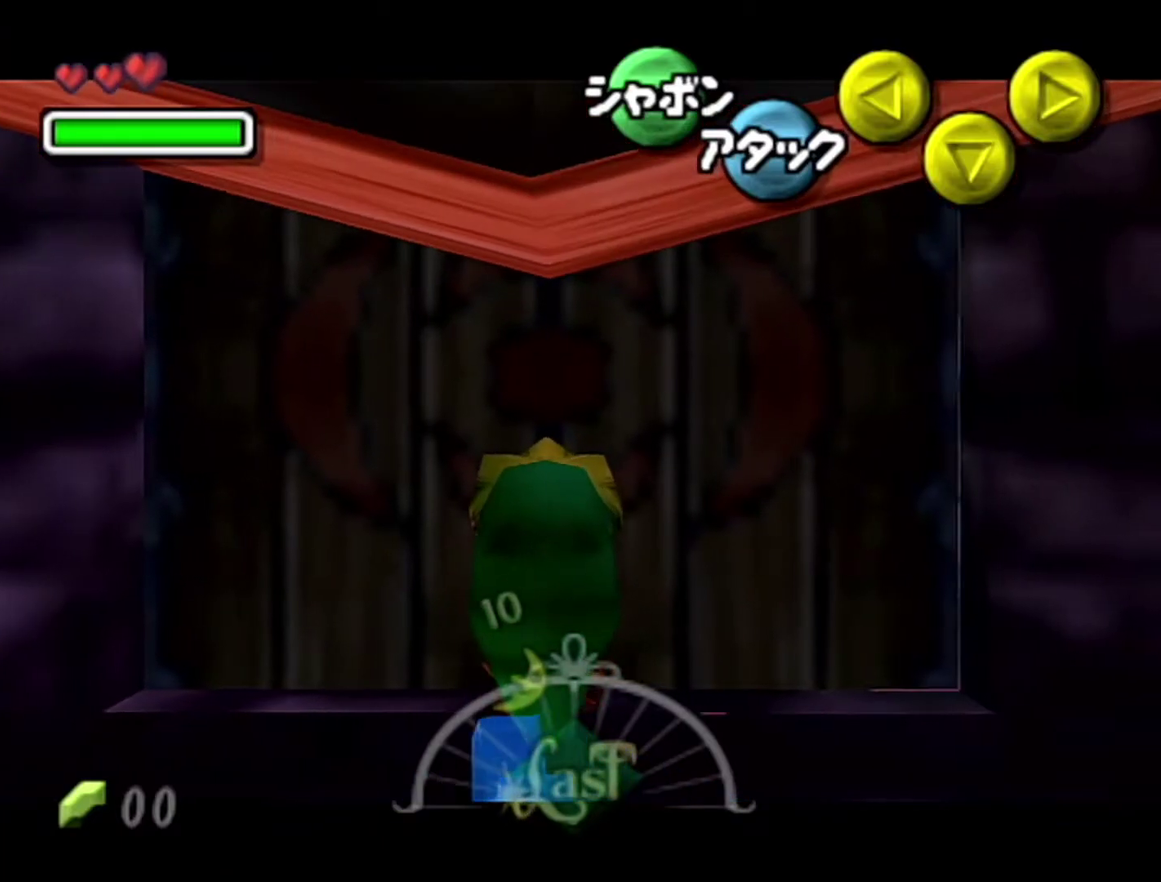
{"buttons": ["Z"], "left_stick": "center", "events": [[400, "left_stick", "center"]]}
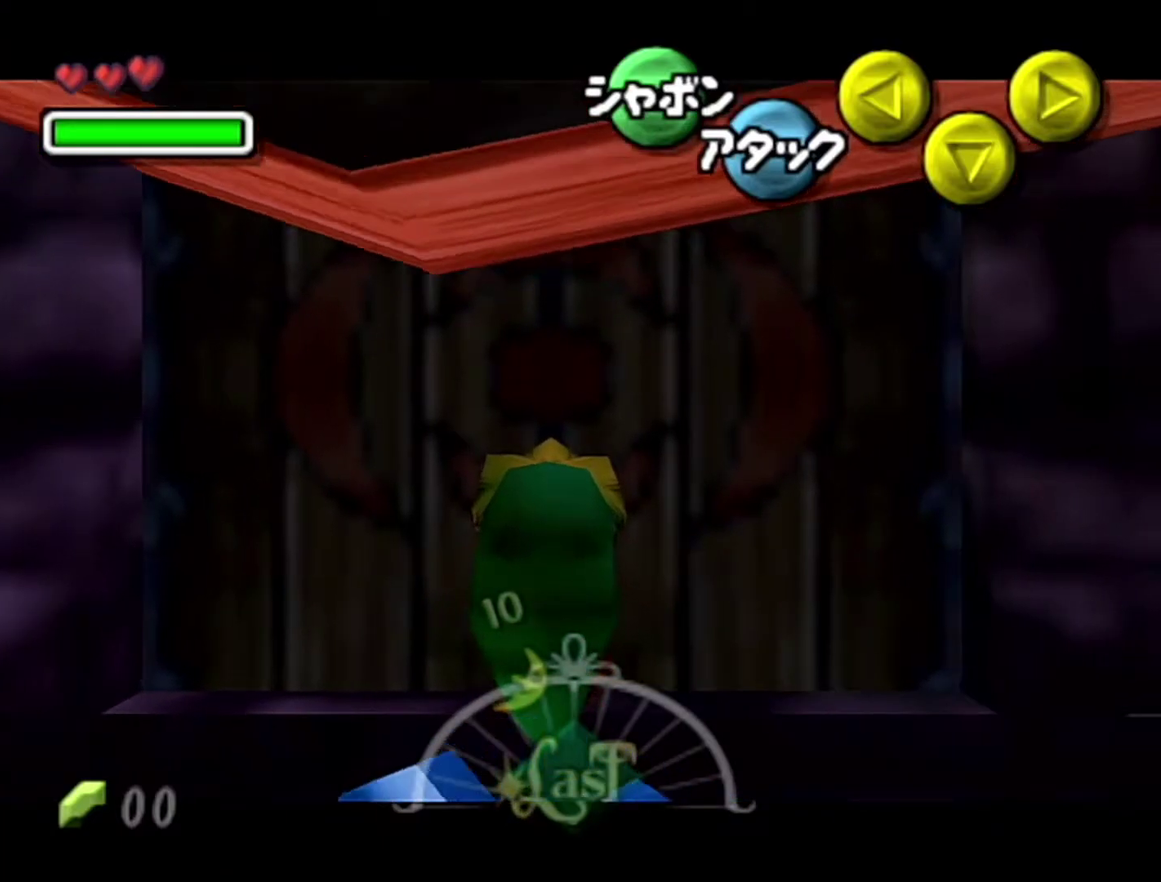
{"buttons": ["Z"], "left_stick": "center", "events": []}
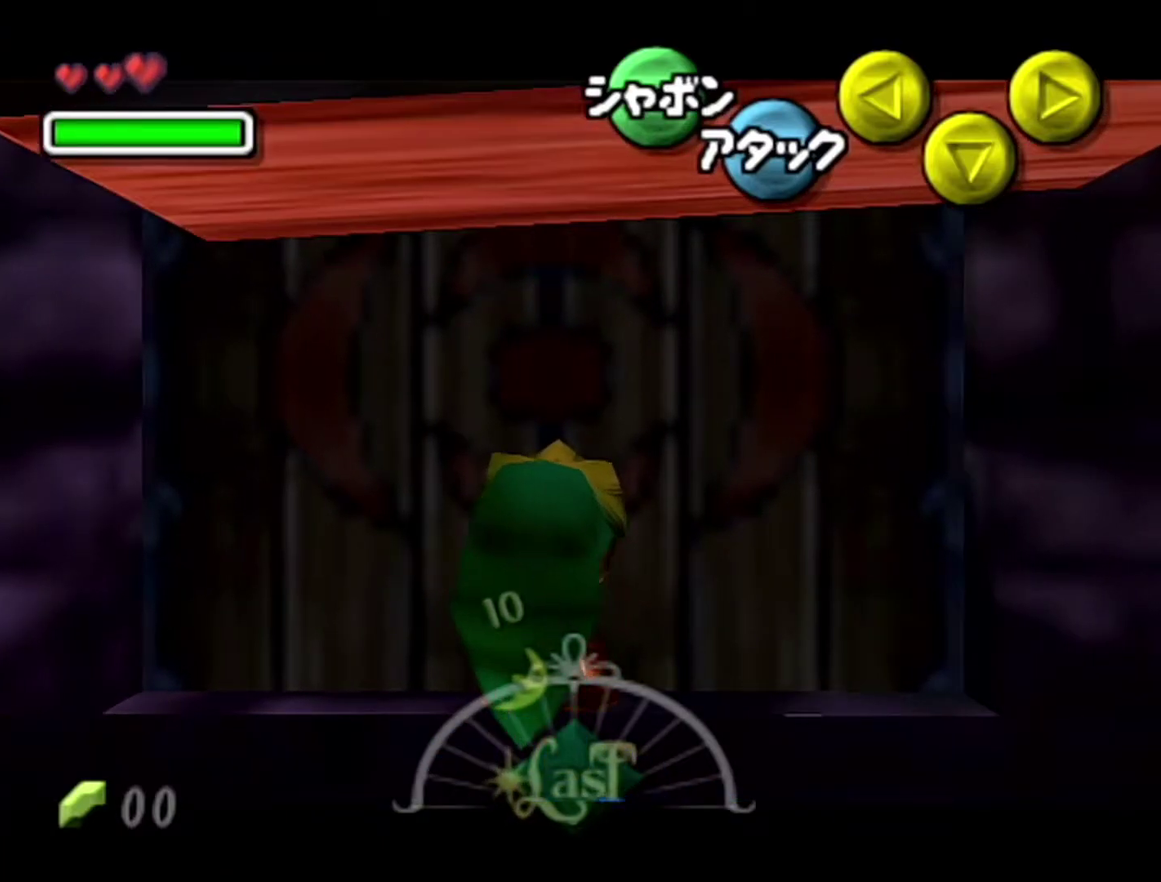
{"buttons": ["Z"], "left_stick": "center", "events": []}
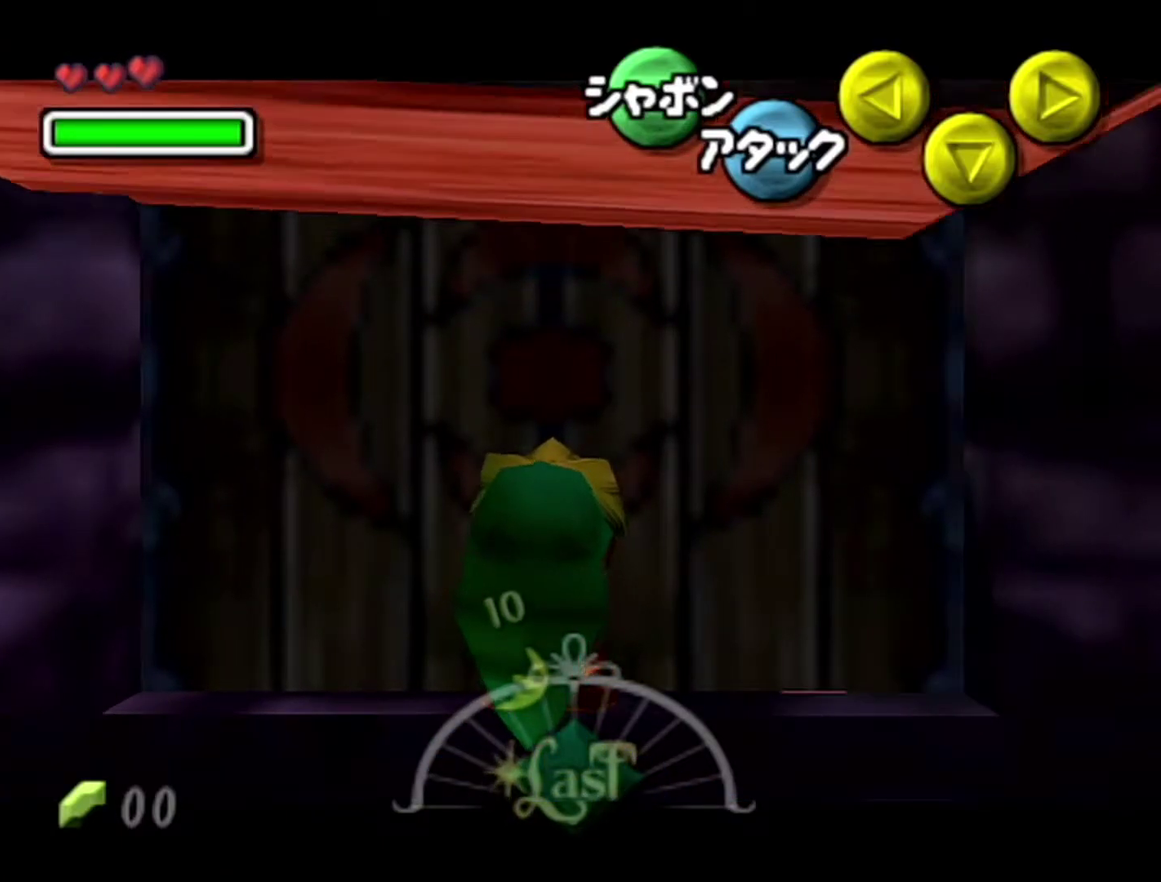
{"buttons": ["Z"], "left_stick": "center", "events": []}
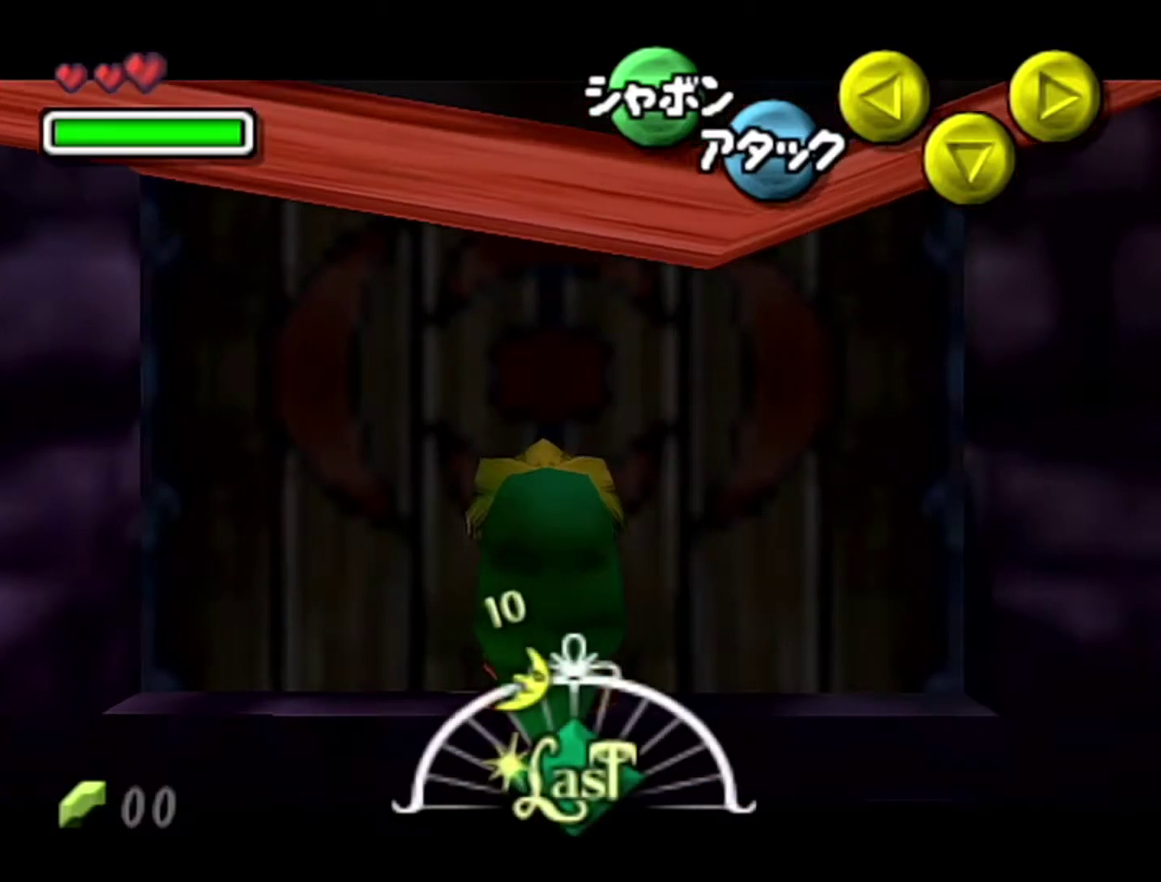
{"buttons": ["Z"], "left_stick": "center", "events": []}
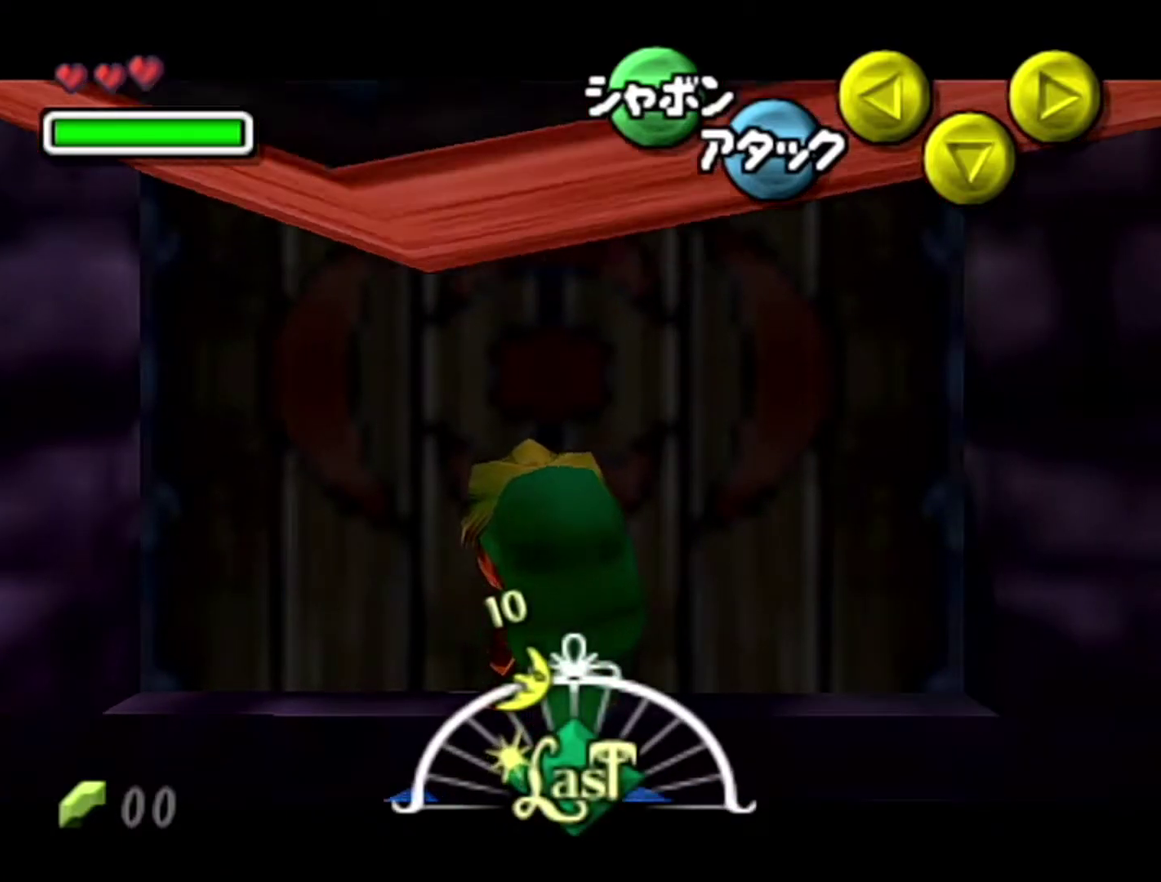
{"buttons": ["Z"], "left_stick": "center", "events": []}
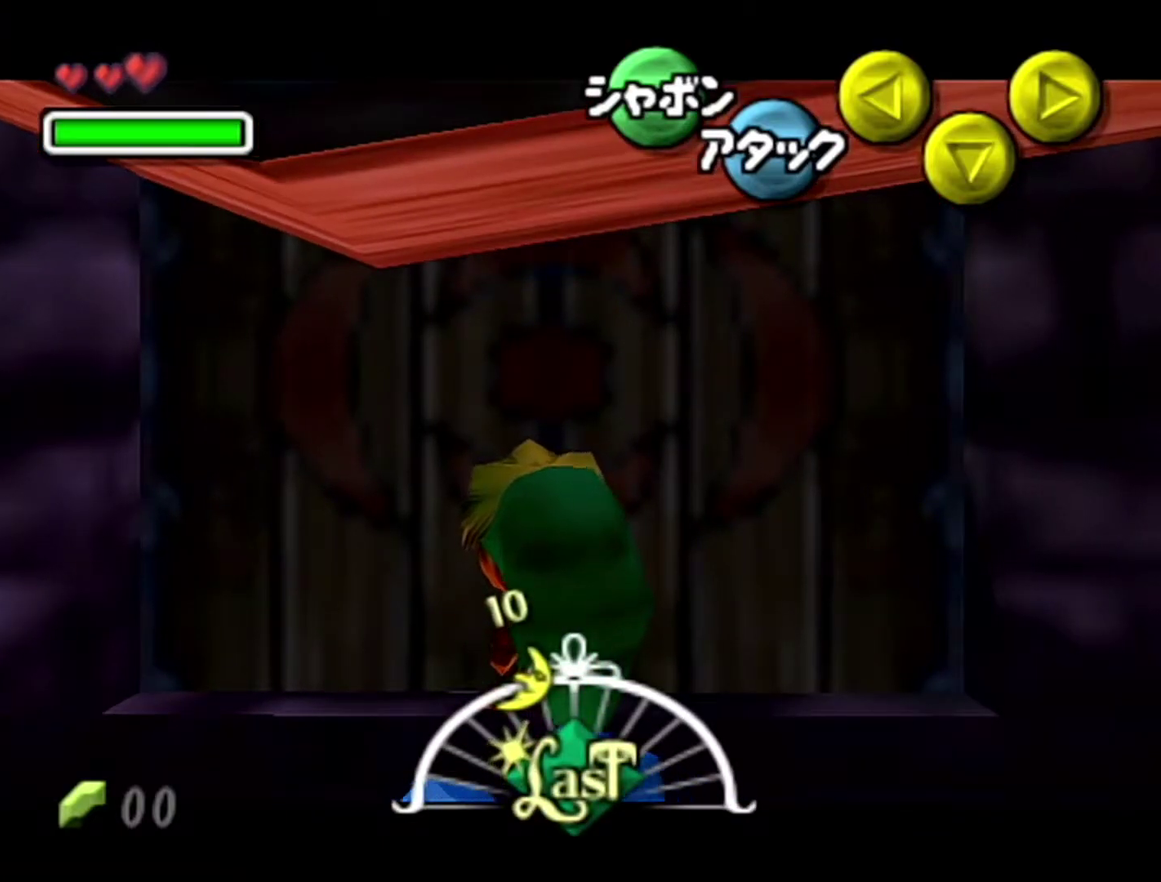
{"buttons": ["L1", "Z"], "left_stick": "center", "events": [[483, "L1", "down"]]}
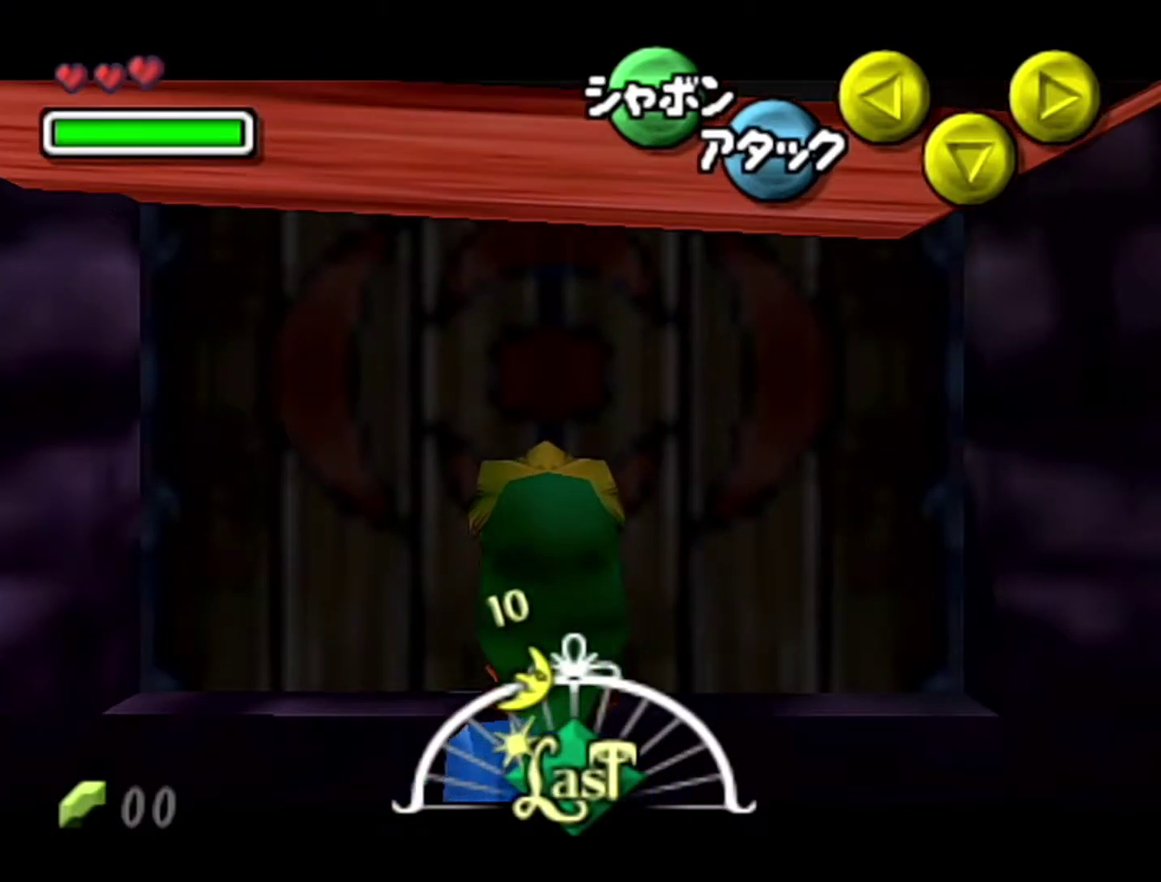
{"buttons": [], "left_stick": "center", "events": [[17, "L1", "up"], [367, "Z", "up"]]}